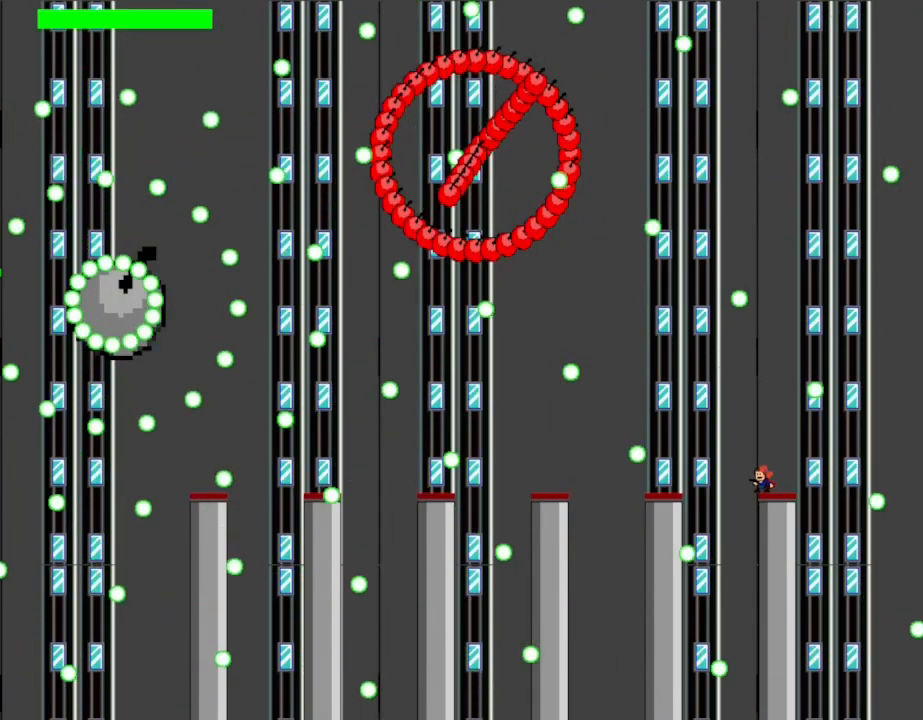
Gameplay with keyboard; each line is a JSON object with the keys held at the frame after it. "events" lists presses ("down") and releases ("up") of "down", "left", "r", "right", "shift_l", "shift_r", "up" and "z" between this image and that frame as [ms after this image, input, new state], when the widget could be followed in between. No other keys are recorded. Mouse input is not recorded.
{"keys": ["left"], "events": [[17, "shift_l", "down"], [50, "right", "down"], [150, "right", "up"], [233, "left", "down"], [367, "shift_l", "up"]]}
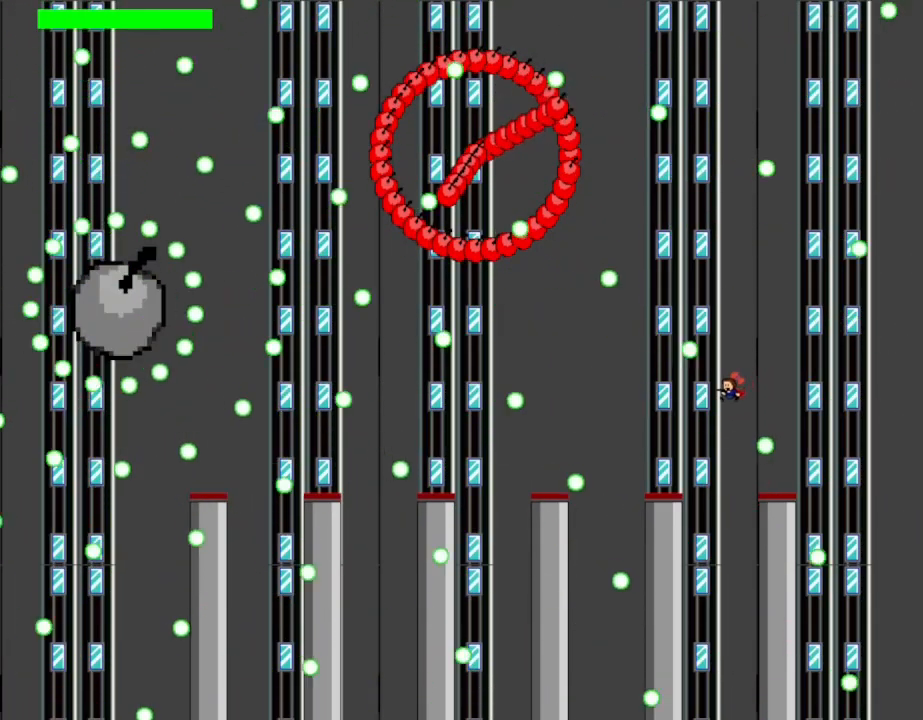
{"keys": ["shift_l", "z"], "events": [[83, "shift_l", "down"], [133, "left", "up"], [200, "right", "down"], [333, "left", "down"], [350, "right", "up"], [400, "left", "up"], [417, "z", "down"]]}
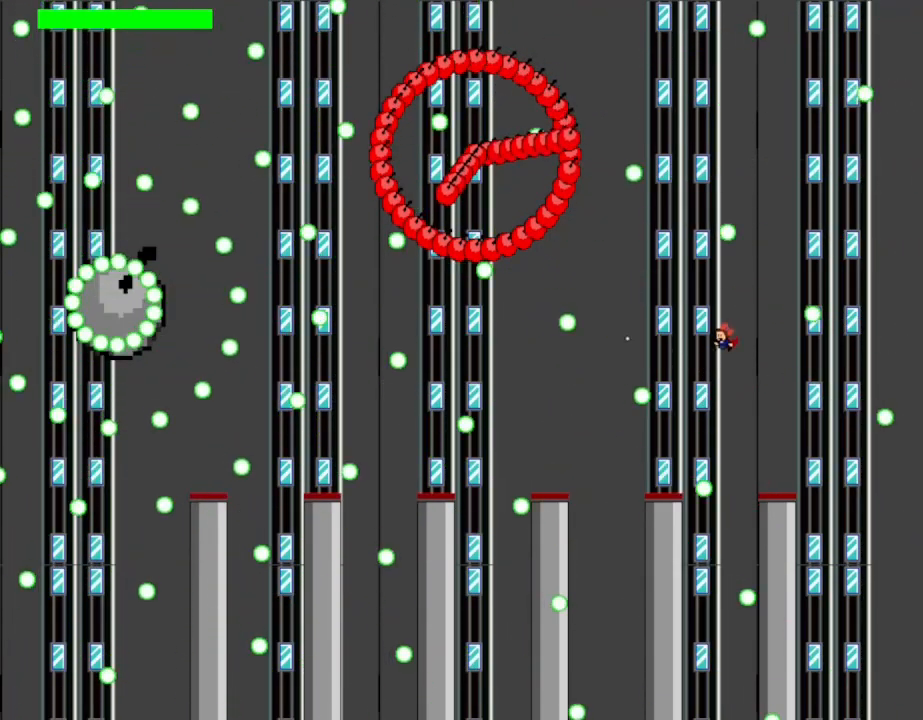
{"keys": [], "events": [[33, "z", "up"], [83, "z", "down"], [150, "shift_l", "up"], [167, "right", "down"], [233, "z", "up"], [400, "right", "up"]]}
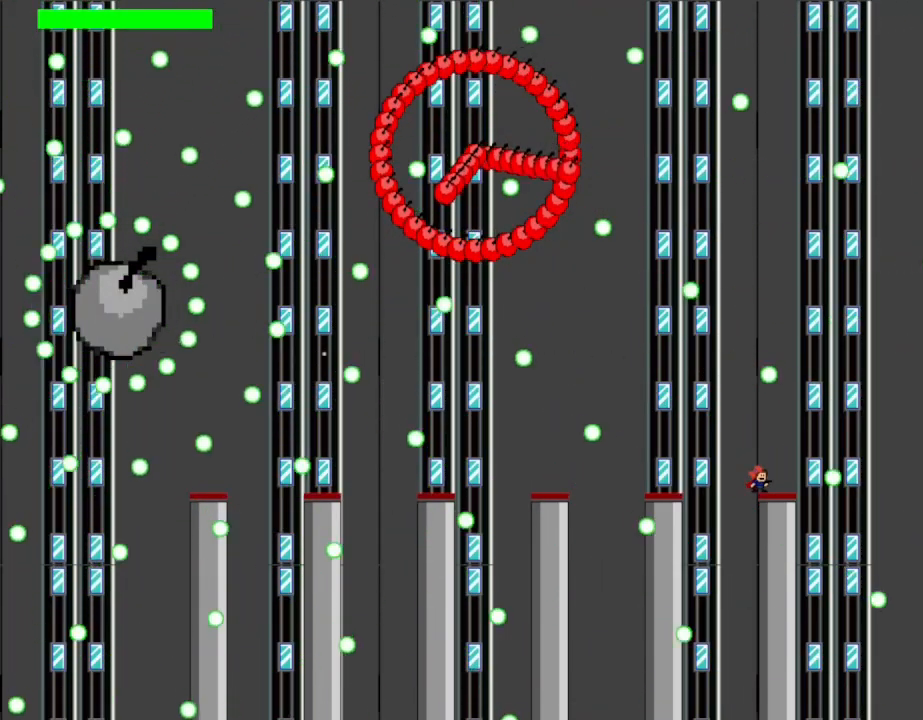
{"keys": [], "events": []}
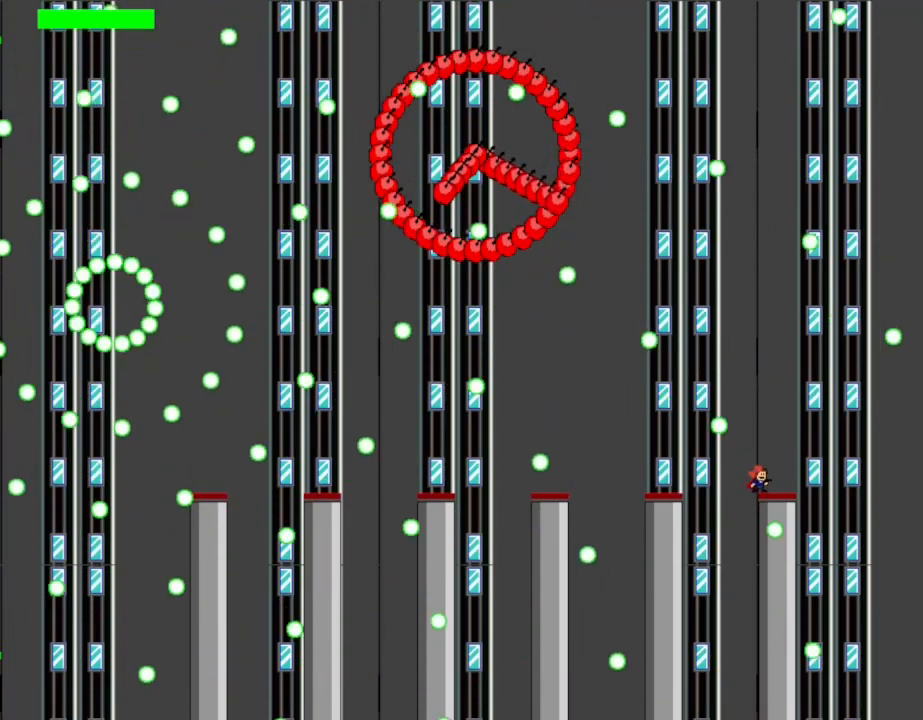
{"keys": [], "events": []}
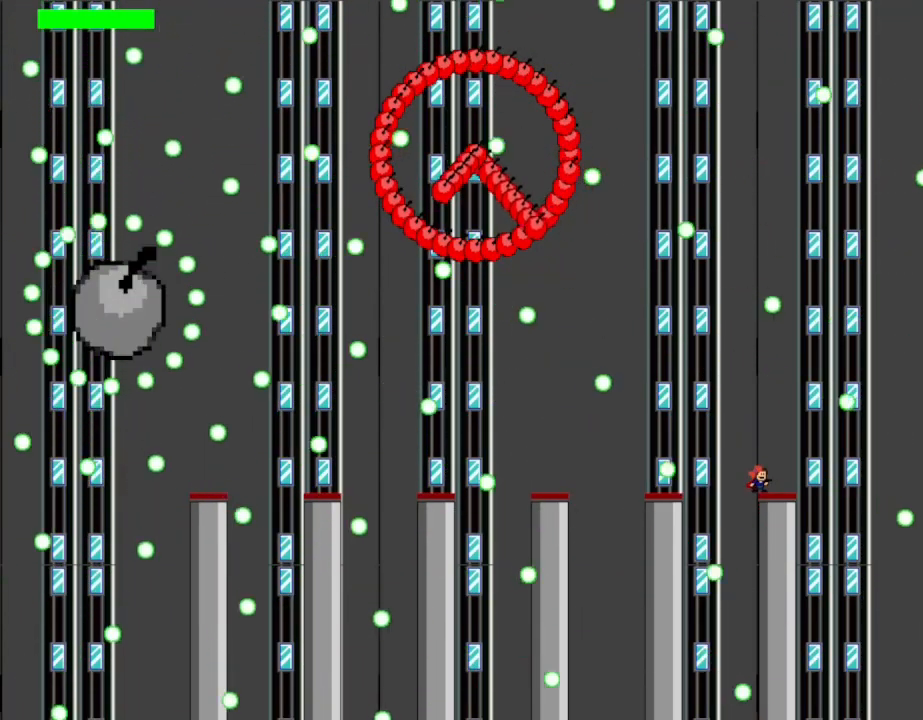
{"keys": [], "events": [[117, "right", "down"], [133, "right", "up"], [433, "left", "down"], [450, "left", "up"]]}
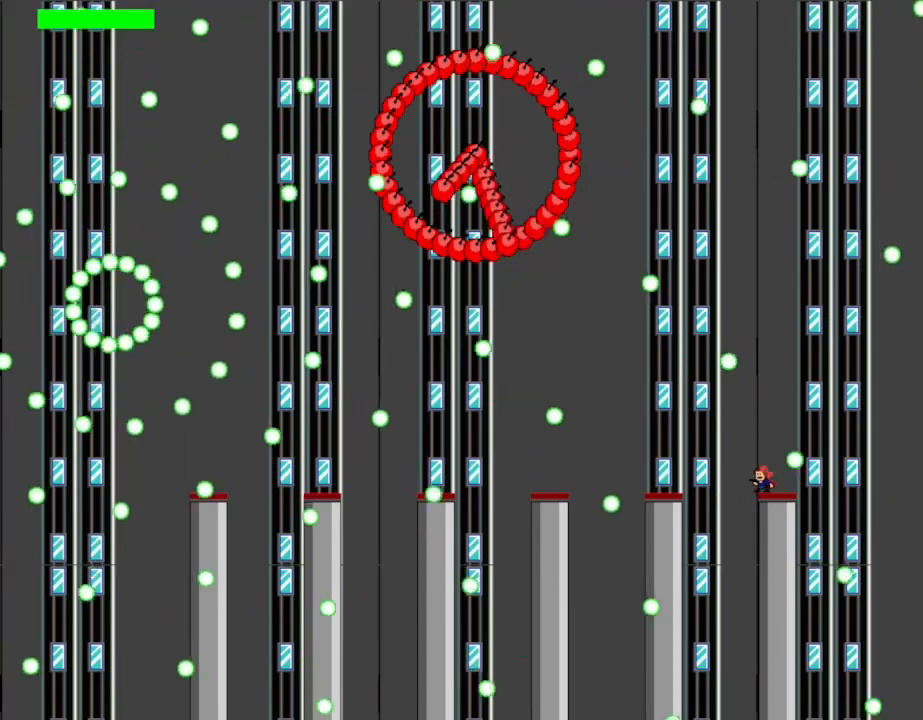
{"keys": [], "events": []}
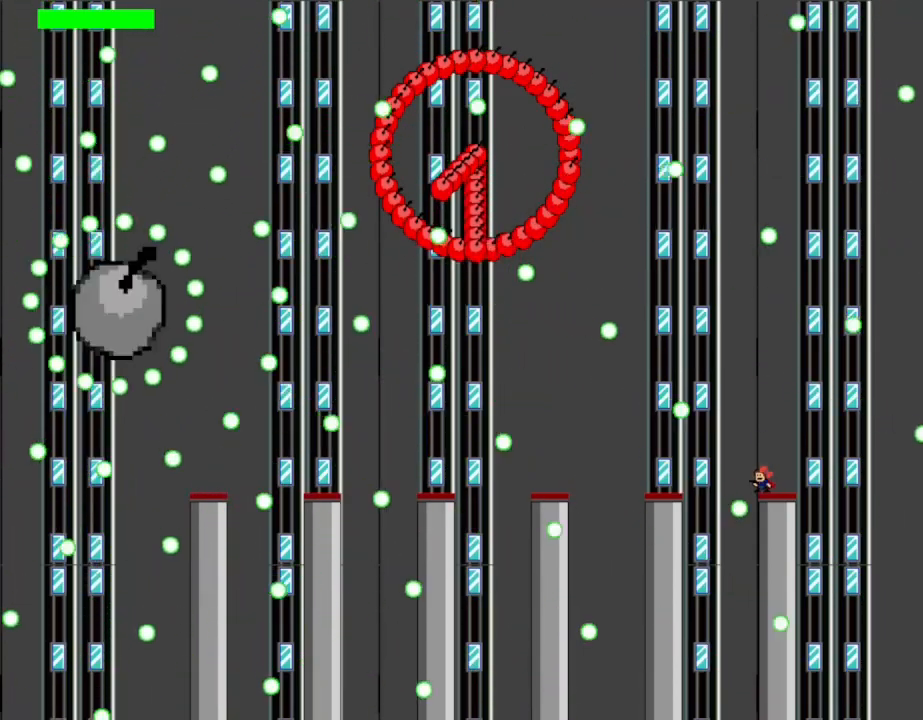
{"keys": [], "events": []}
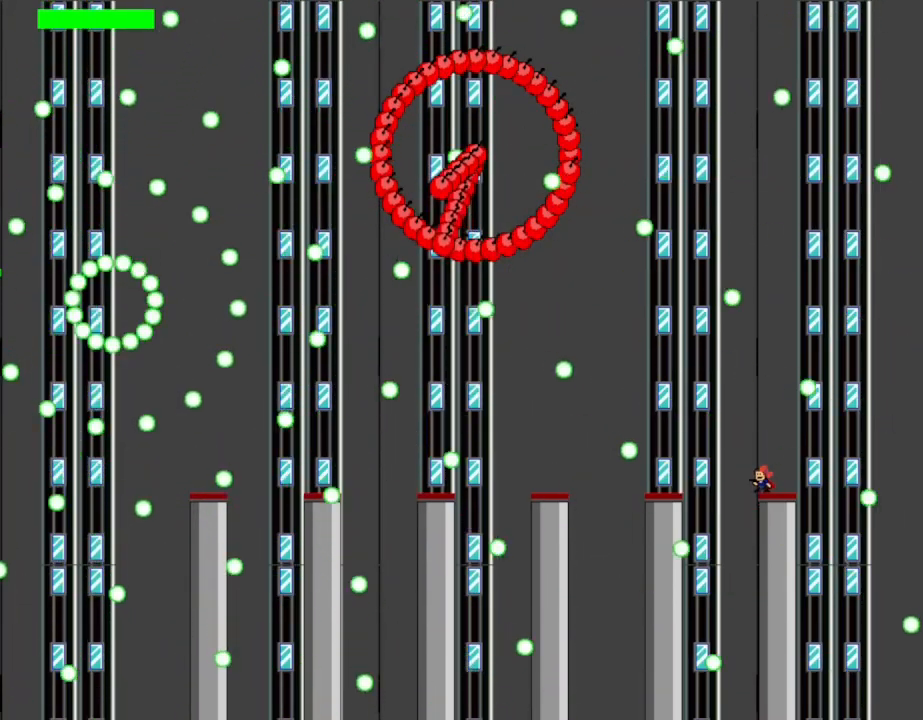
{"keys": [], "events": []}
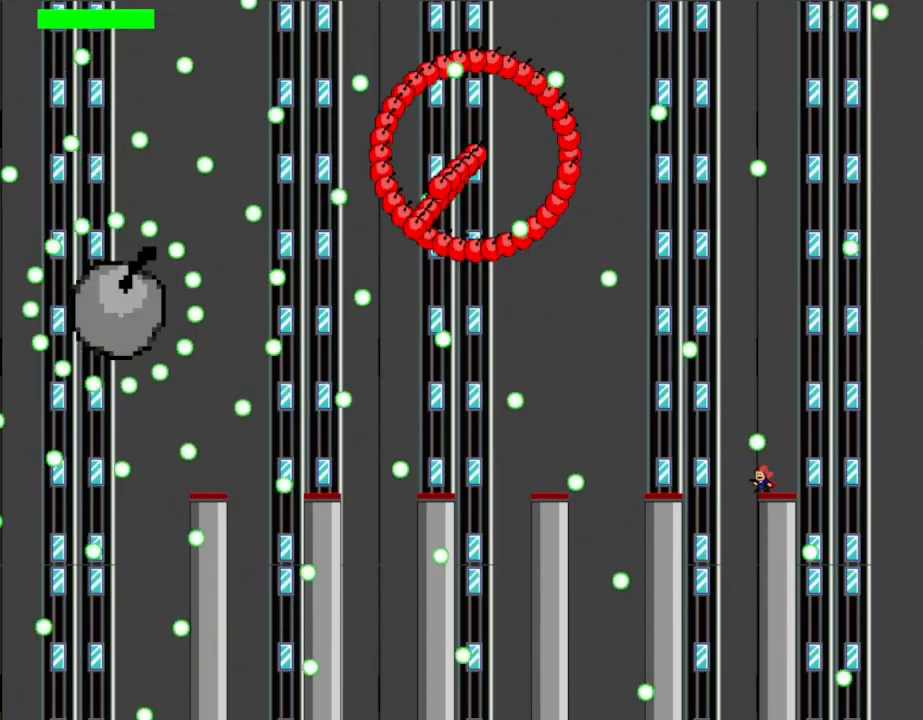
{"keys": [], "events": []}
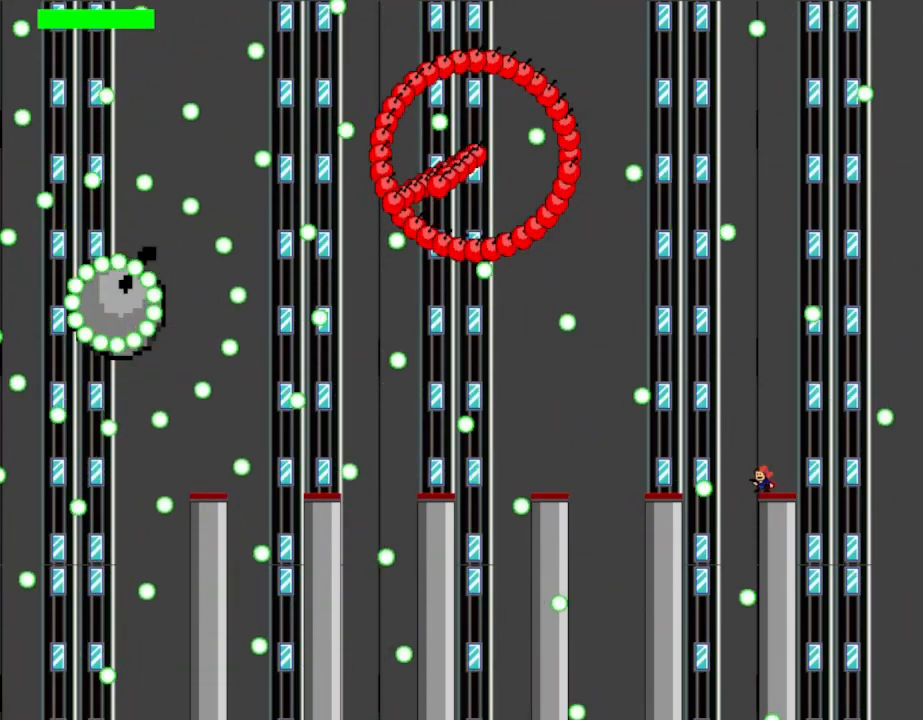
{"keys": [], "events": []}
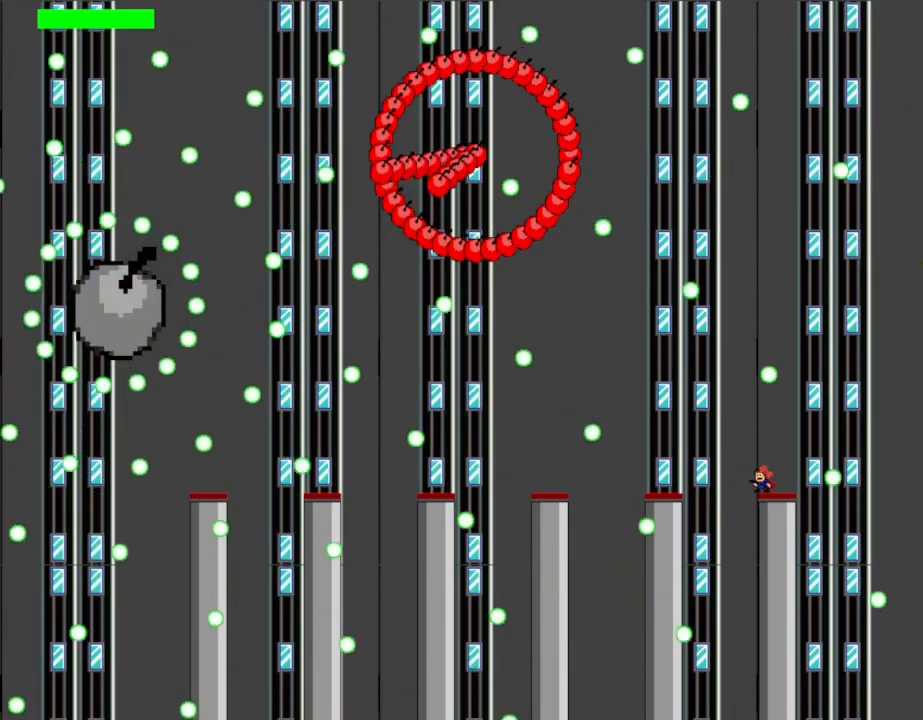
{"keys": ["left", "shift_l"], "events": [[217, "shift_l", "down"], [250, "right", "down"], [350, "right", "up"], [433, "left", "down"]]}
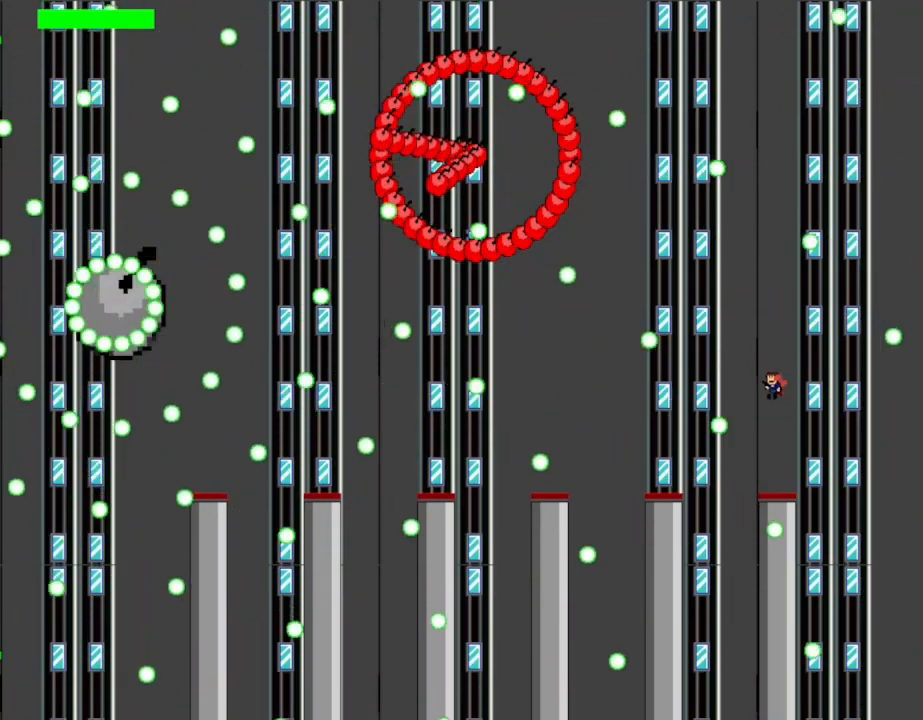
{"keys": ["left", "shift_l"], "events": [[117, "shift_l", "up"], [300, "shift_l", "down"], [333, "left", "up"], [367, "right", "down"], [483, "right", "up"], [500, "left", "down"]]}
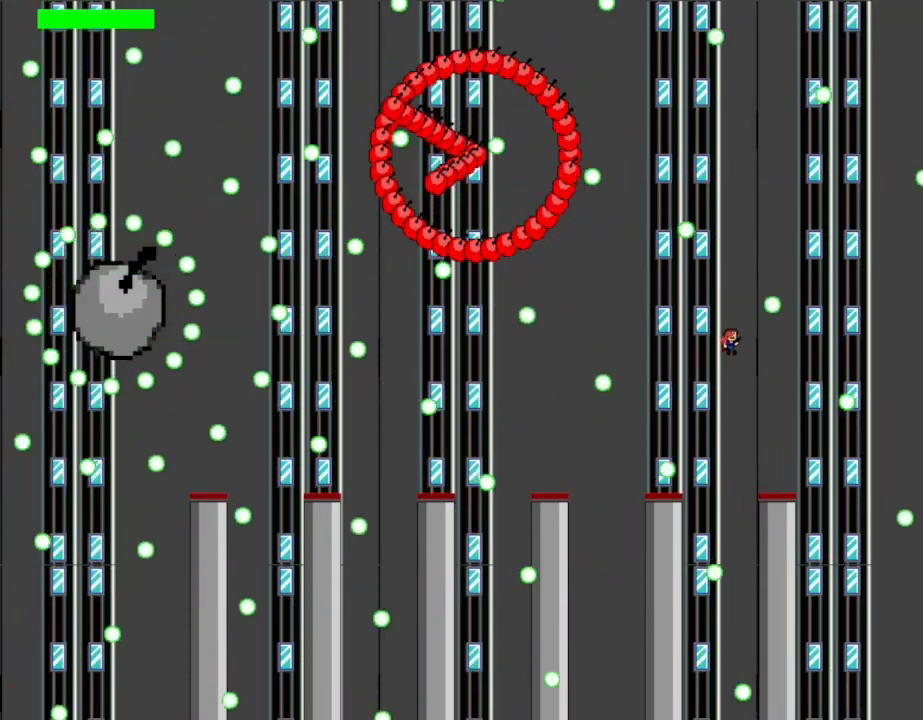
{"keys": [], "events": [[67, "left", "up"], [67, "z", "down"], [117, "shift_l", "up"], [167, "z", "up"], [200, "z", "down"], [267, "right", "down"], [333, "z", "up"], [483, "right", "up"]]}
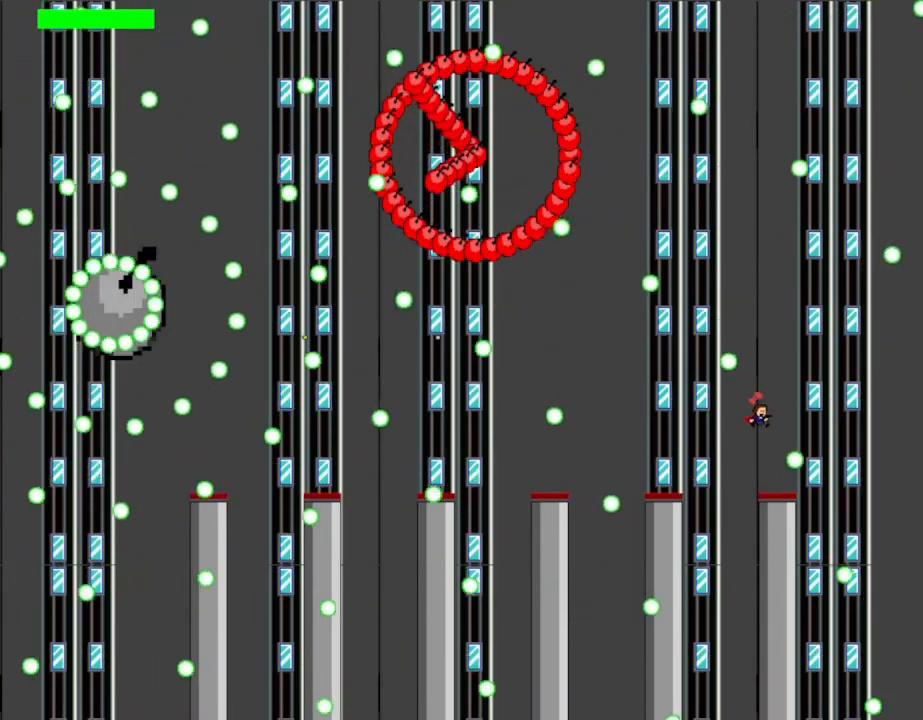
{"keys": [], "events": []}
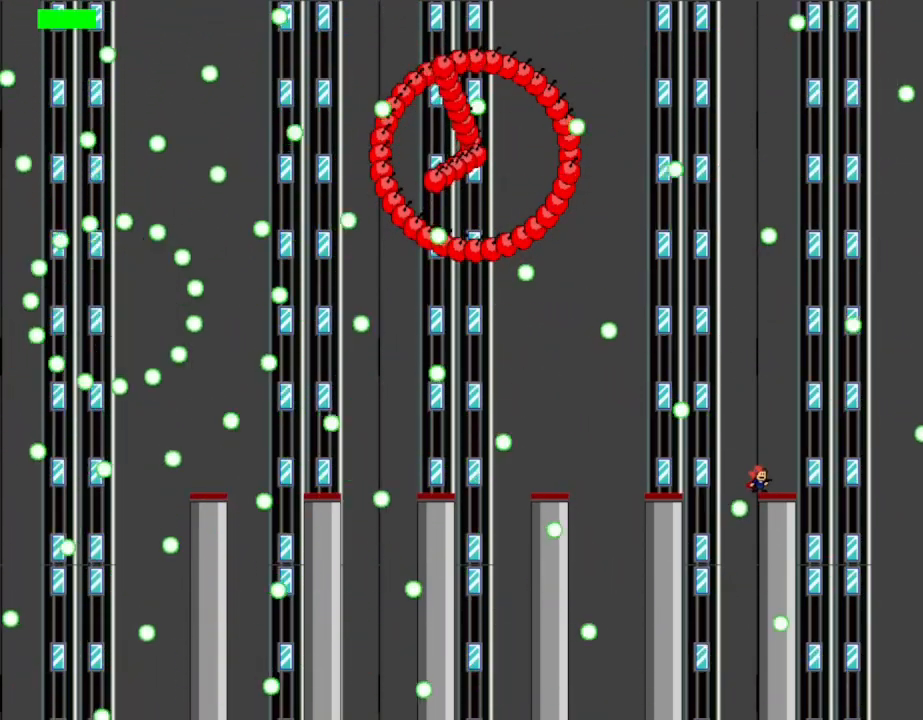
{"keys": [], "events": [[133, "left", "down"], [150, "left", "up"]]}
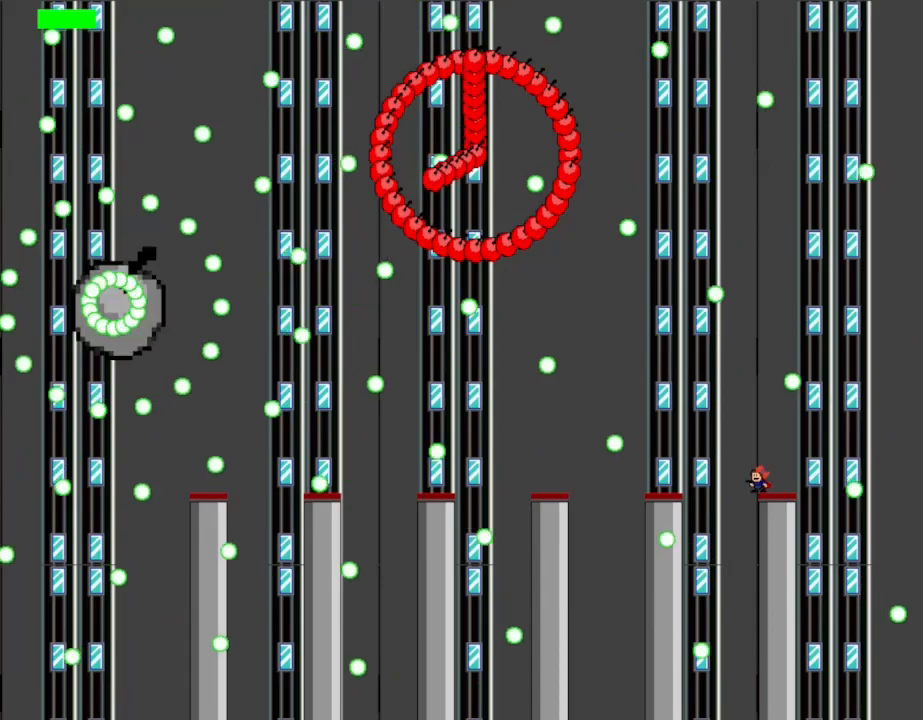
{"keys": [], "events": []}
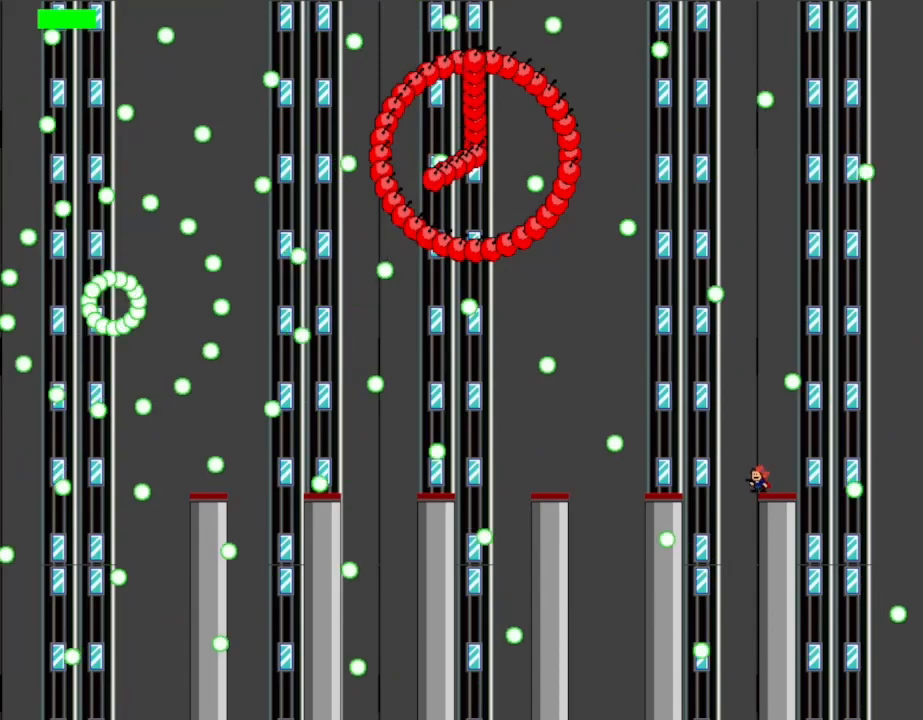
{"keys": [], "events": []}
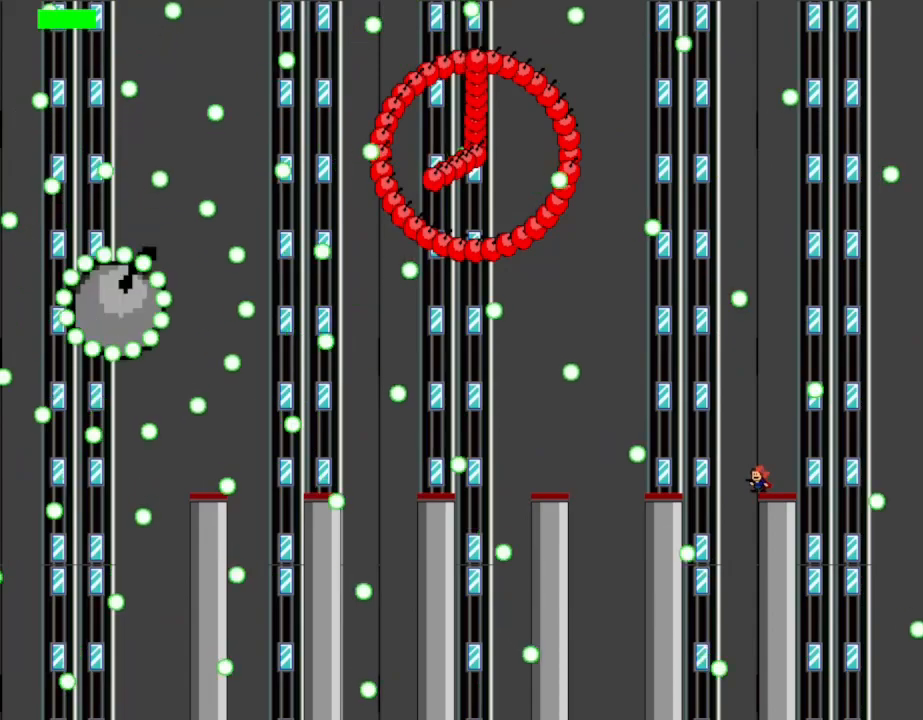
{"keys": [], "events": []}
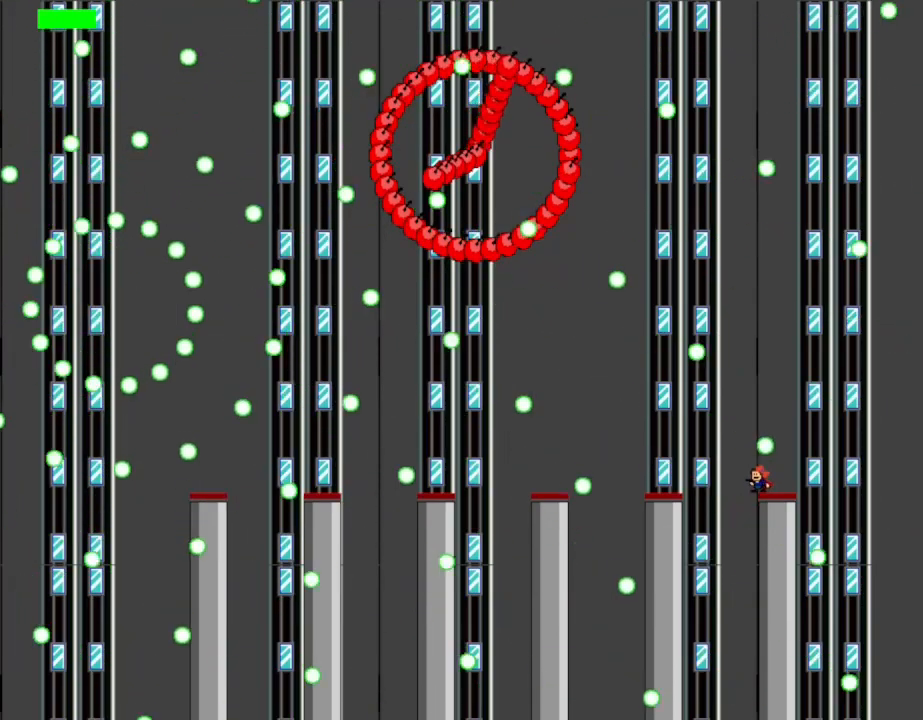
{"keys": [], "events": []}
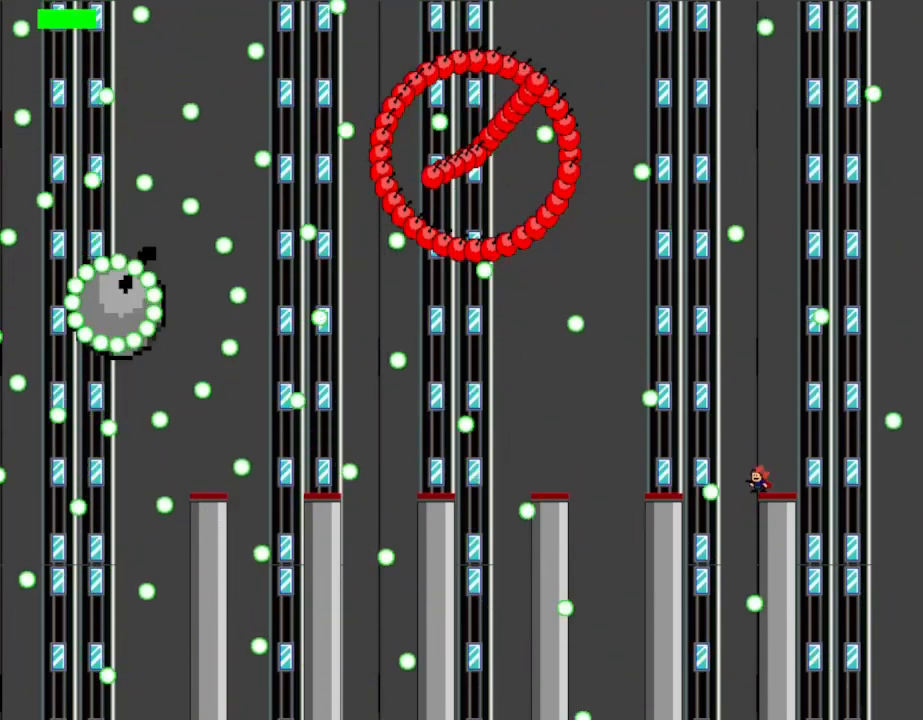
{"keys": [], "events": []}
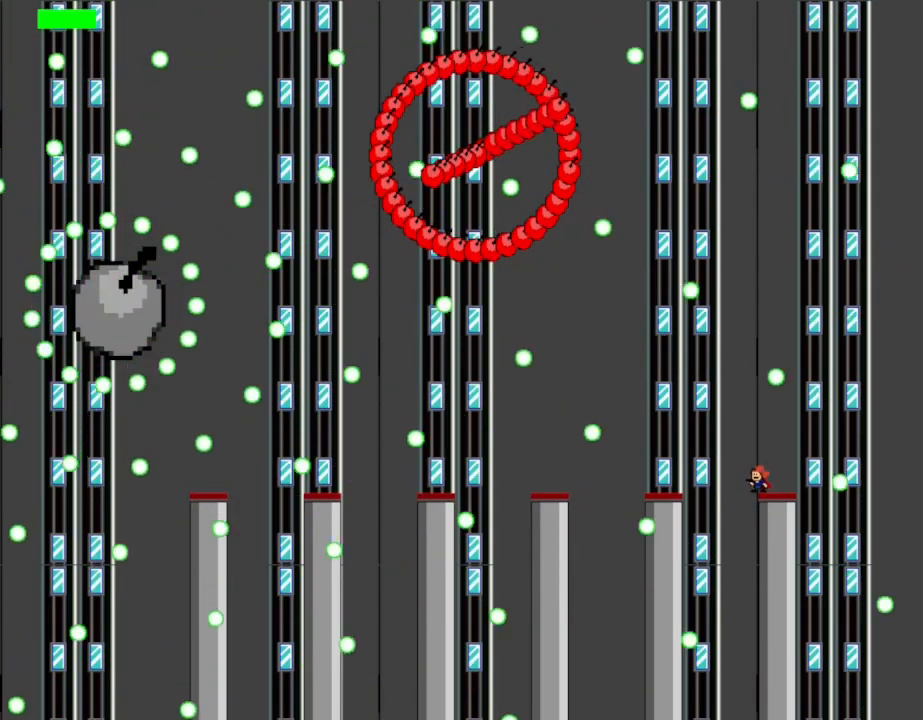
{"keys": [], "events": []}
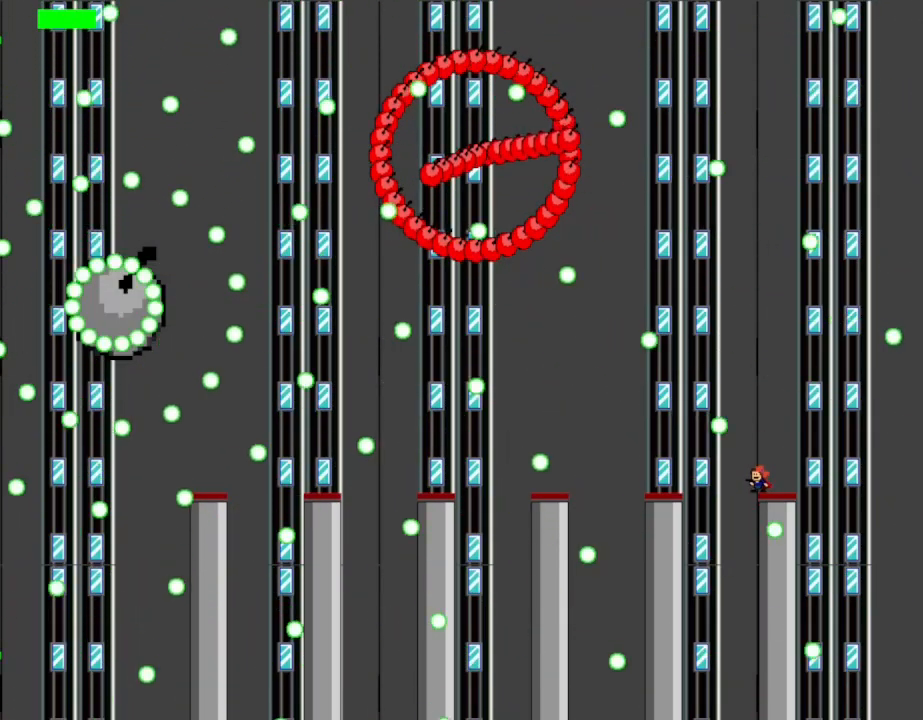
{"keys": ["shift_l"], "events": [[383, "shift_l", "down"], [417, "right", "down"], [500, "right", "up"]]}
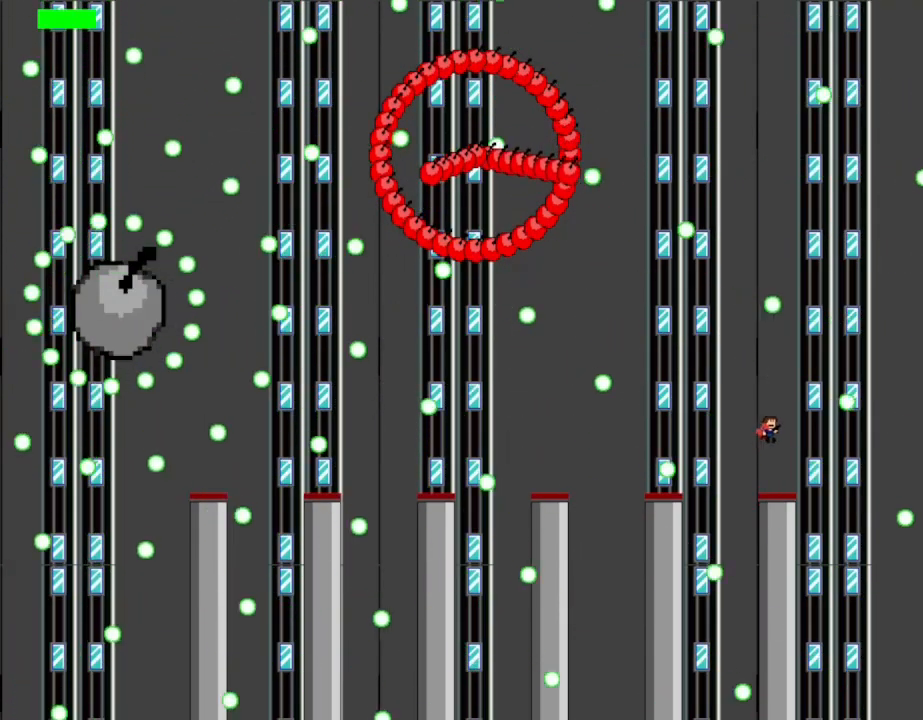
{"keys": ["left", "shift_l"], "events": [[100, "left", "down"], [250, "shift_l", "up"], [500, "shift_l", "down"]]}
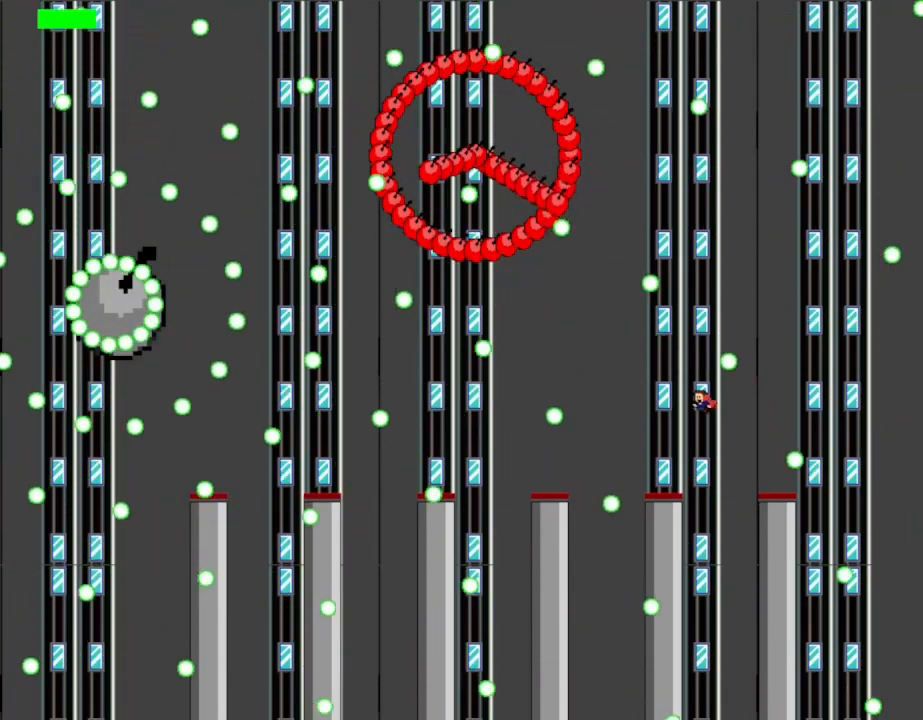
{"keys": ["shift_l", "z"], "events": [[17, "left", "up"], [83, "right", "down"], [250, "left", "down"], [267, "right", "up"], [300, "z", "down"], [317, "left", "up"], [417, "z", "up"], [450, "z", "down"]]}
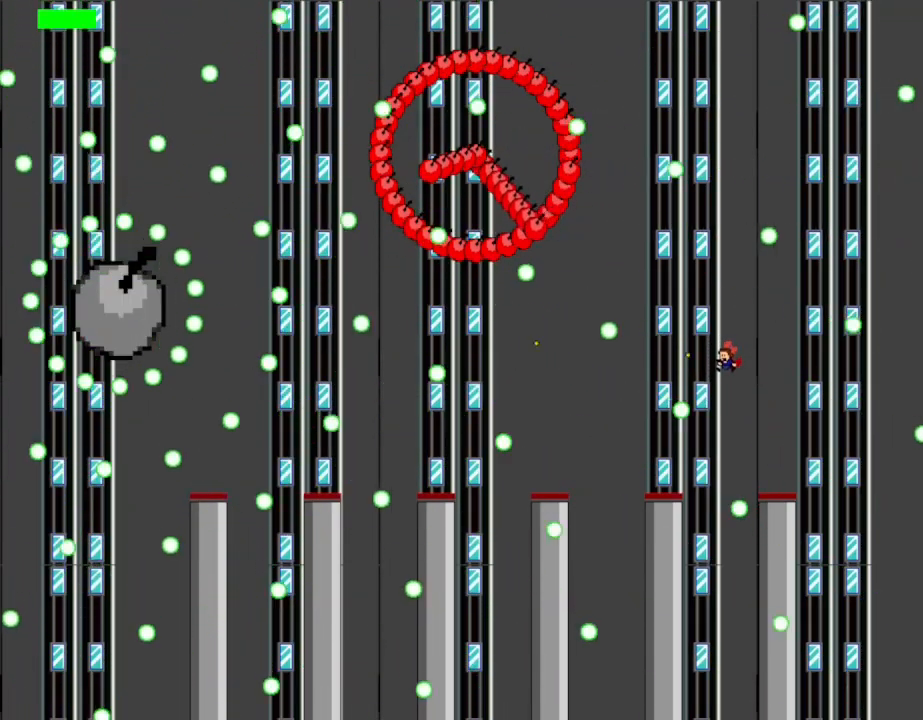
{"keys": [], "events": [[117, "z", "up"], [150, "right", "down"], [200, "shift_l", "up"], [350, "right", "up"]]}
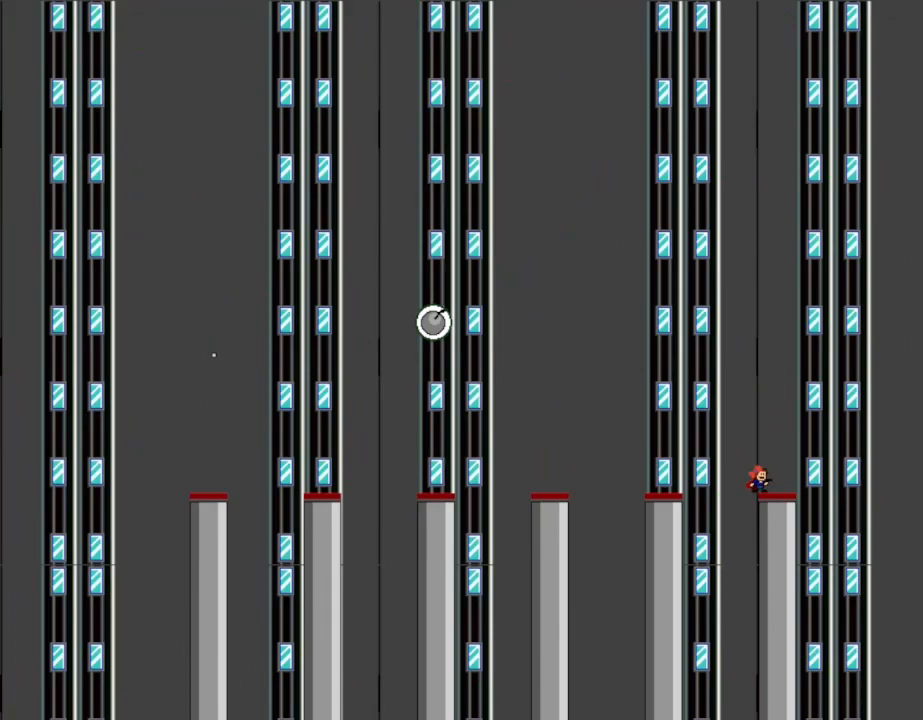
{"keys": ["left", "shift_l"], "events": [[467, "left", "down"], [467, "shift_l", "down"]]}
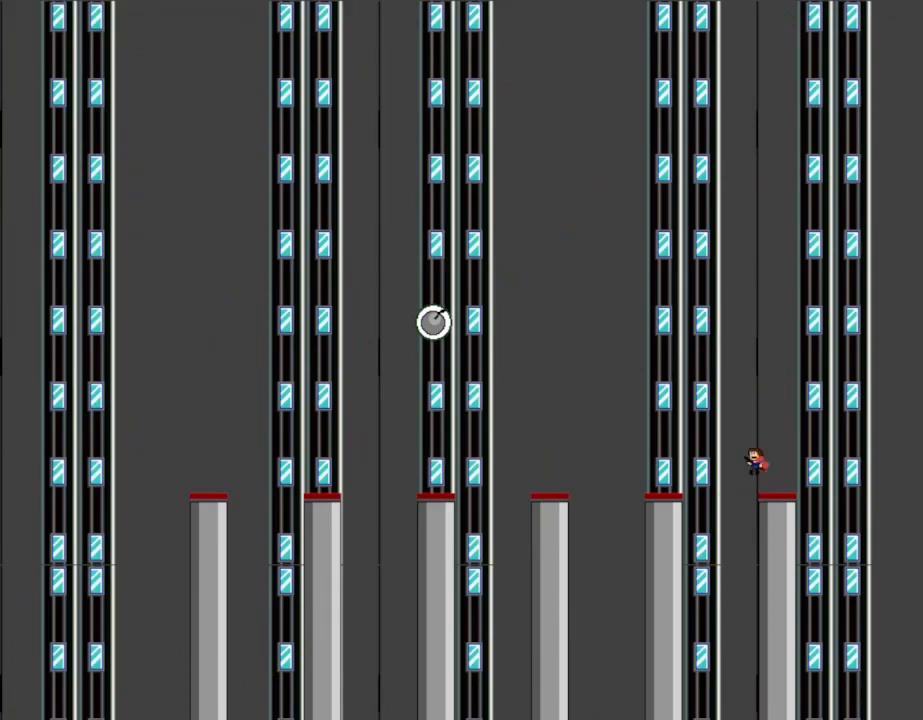
{"keys": ["left"], "events": [[217, "shift_l", "up"]]}